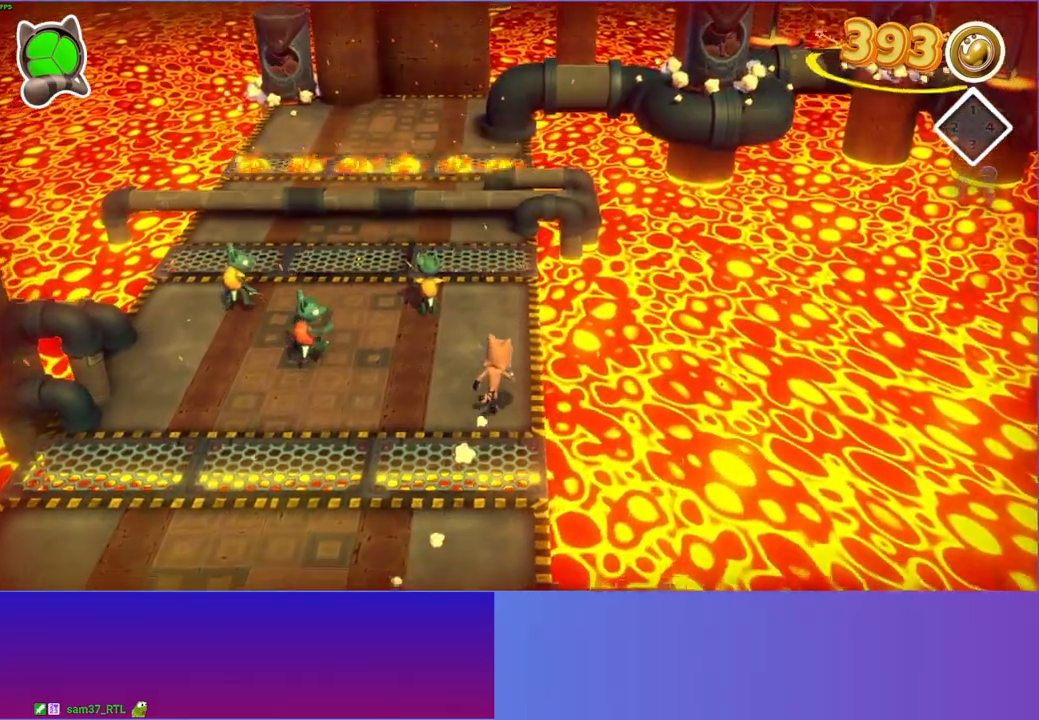
Gameplay with a controller (Xbox layout); each line is a JSON object with the inputs held at the frame after it. "events" lists button and stick changes between this image and that frame as [ms after this image, input, new state], when the widget could be followed in between. Not read: L3 R3.
{"buttons": [], "left_stick": "up-right", "right_stick": "center", "events": [[350, "left_stick", "up-right"]]}
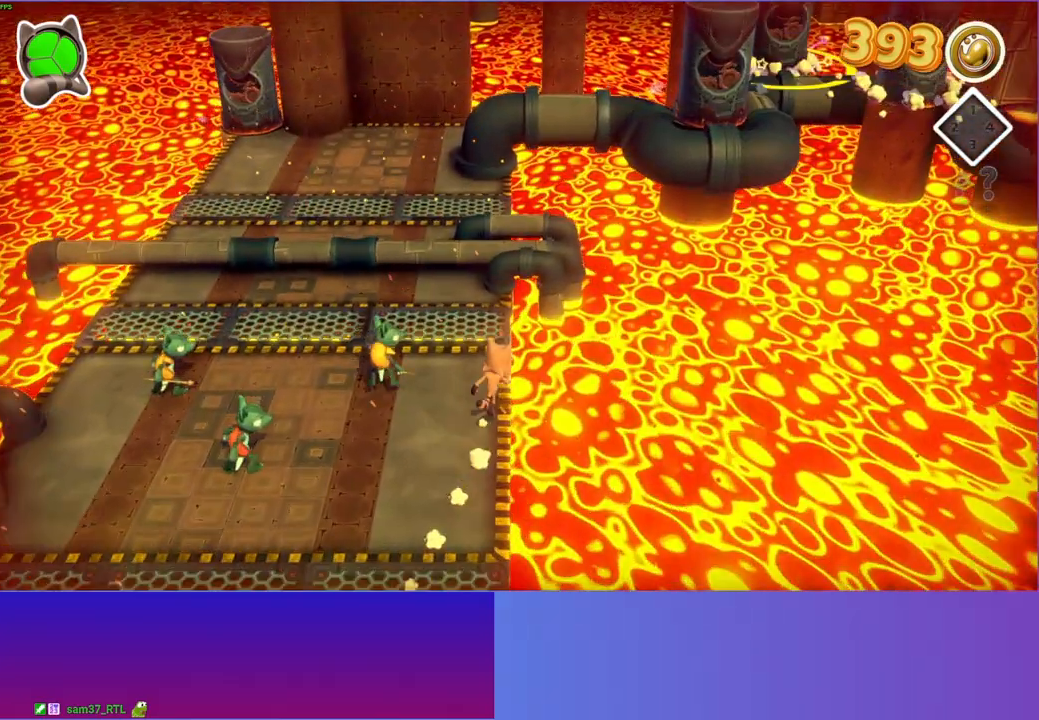
{"buttons": ["A"], "left_stick": "up", "right_stick": "center", "events": [[267, "left_stick", "up"], [317, "A", "down"]]}
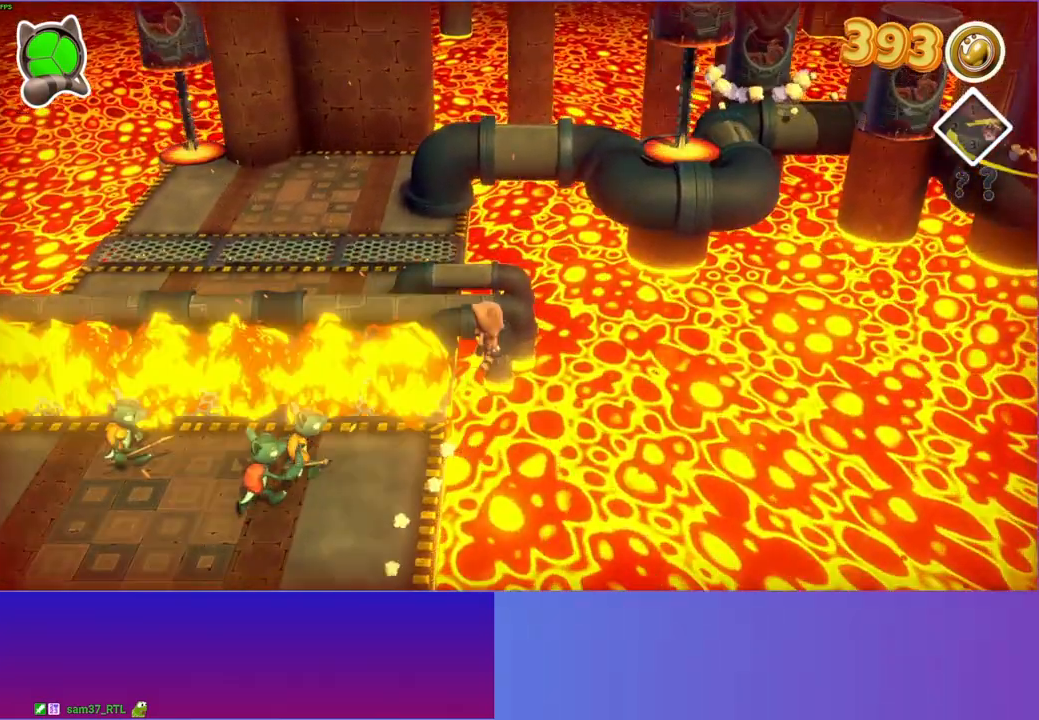
{"buttons": ["A"], "left_stick": "up-left", "right_stick": "center", "events": [[83, "left_stick", "up-left"]]}
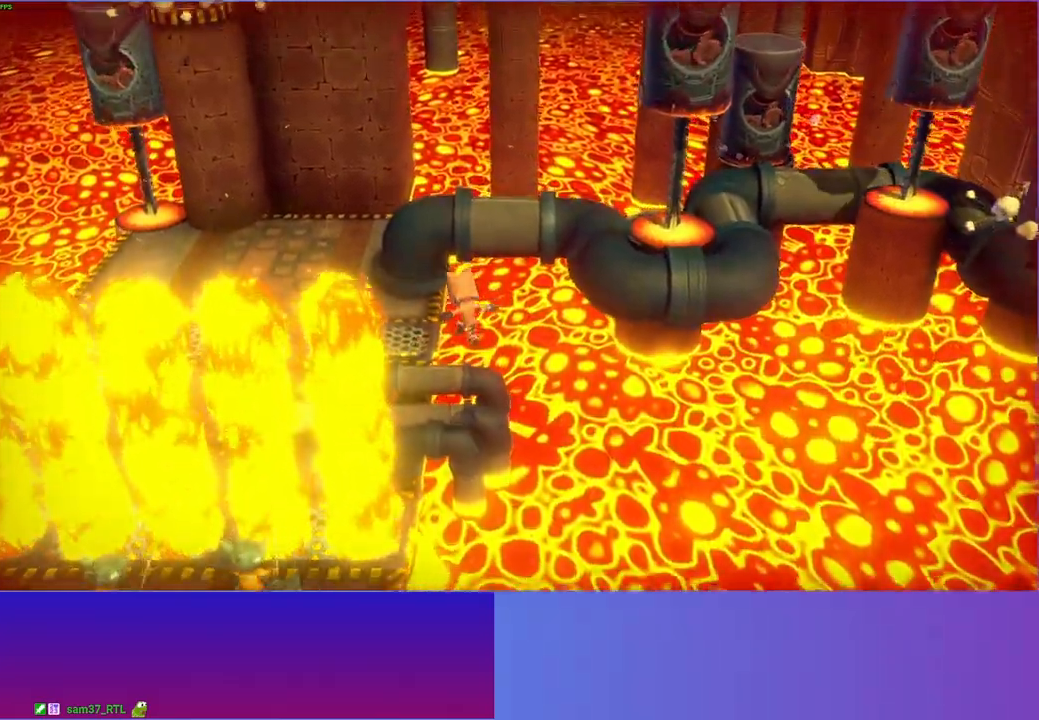
{"buttons": [], "left_stick": "up-left", "right_stick": "center", "events": [[133, "A", "up"]]}
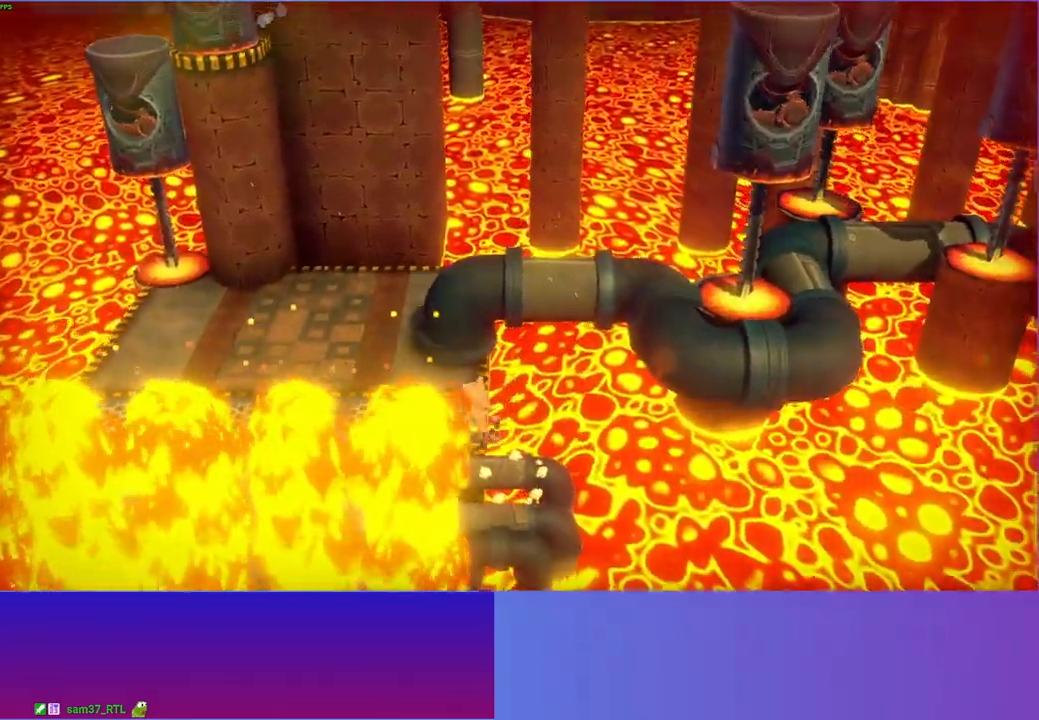
{"buttons": ["A"], "left_stick": "up-left", "right_stick": "center", "events": [[50, "A", "down"]]}
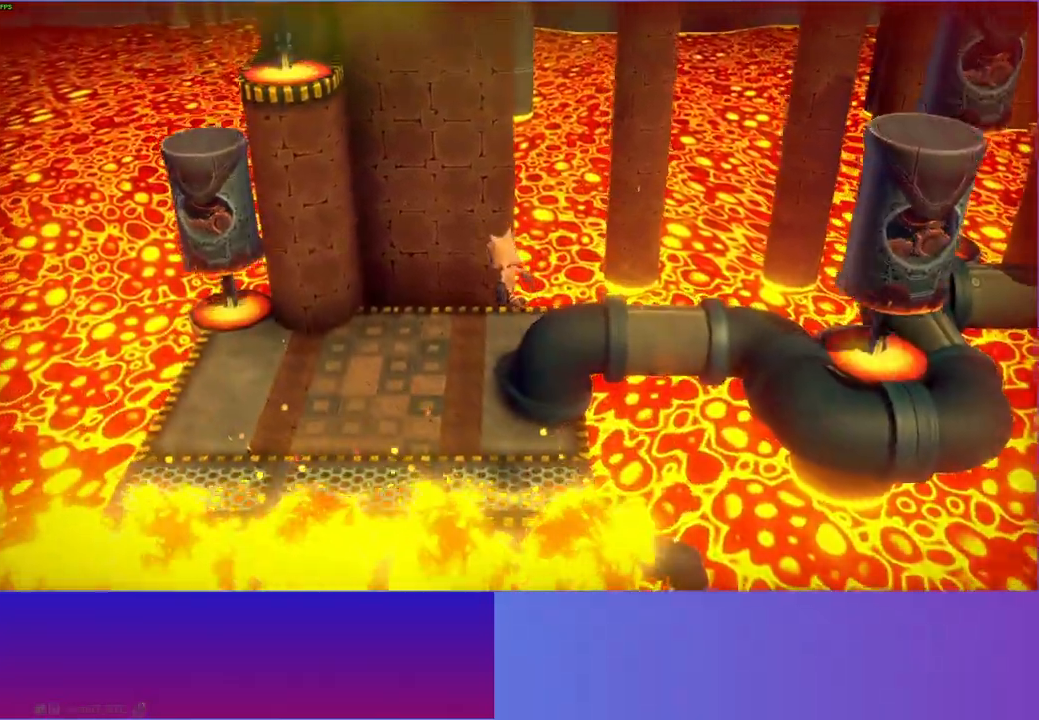
{"buttons": [], "left_stick": "left", "right_stick": "center", "events": [[167, "A", "up"], [350, "left_stick", "left"]]}
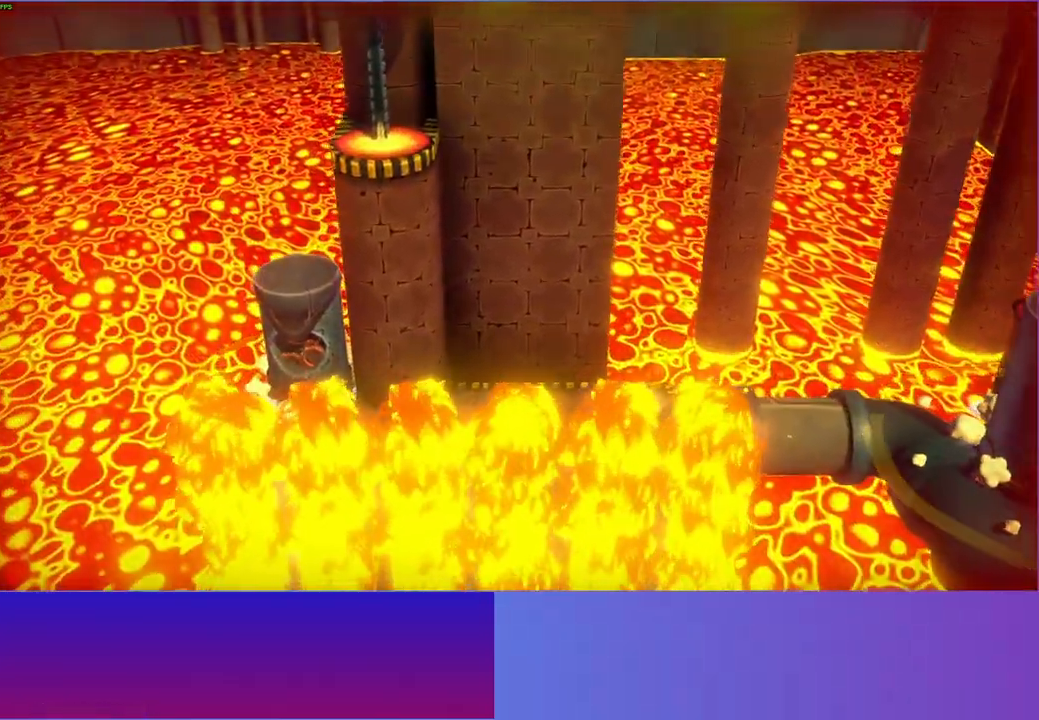
{"buttons": [], "left_stick": "up-left", "right_stick": "center", "events": [[367, "left_stick", "up-left"]]}
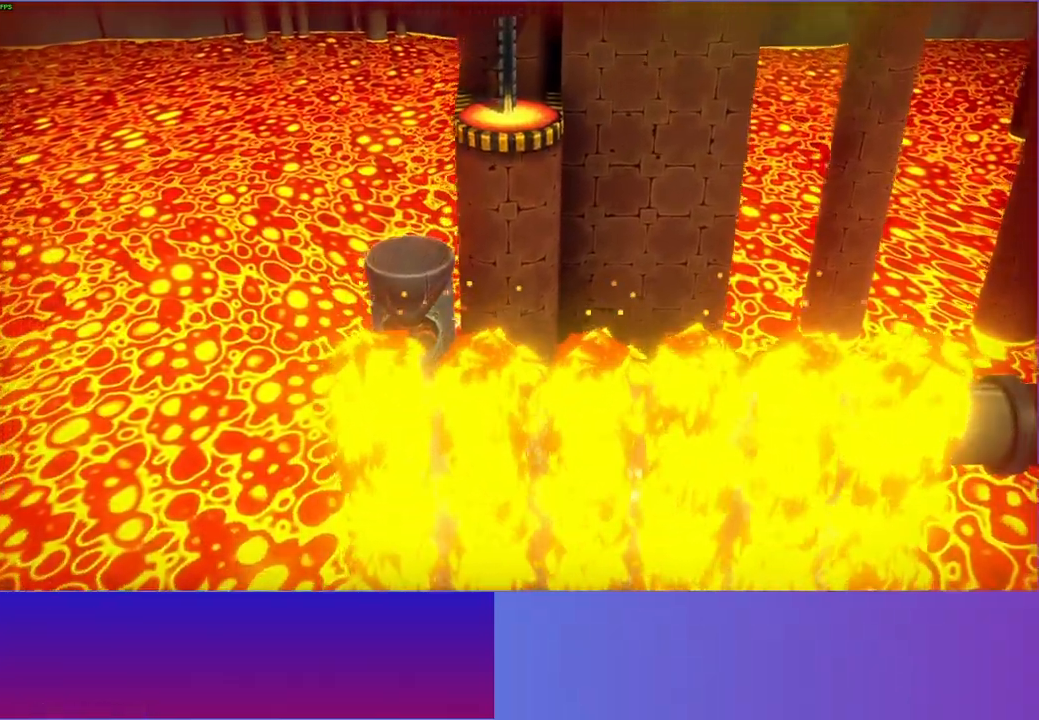
{"buttons": ["A"], "left_stick": "up", "right_stick": "center", "events": [[100, "A", "down"], [400, "left_stick", "up"]]}
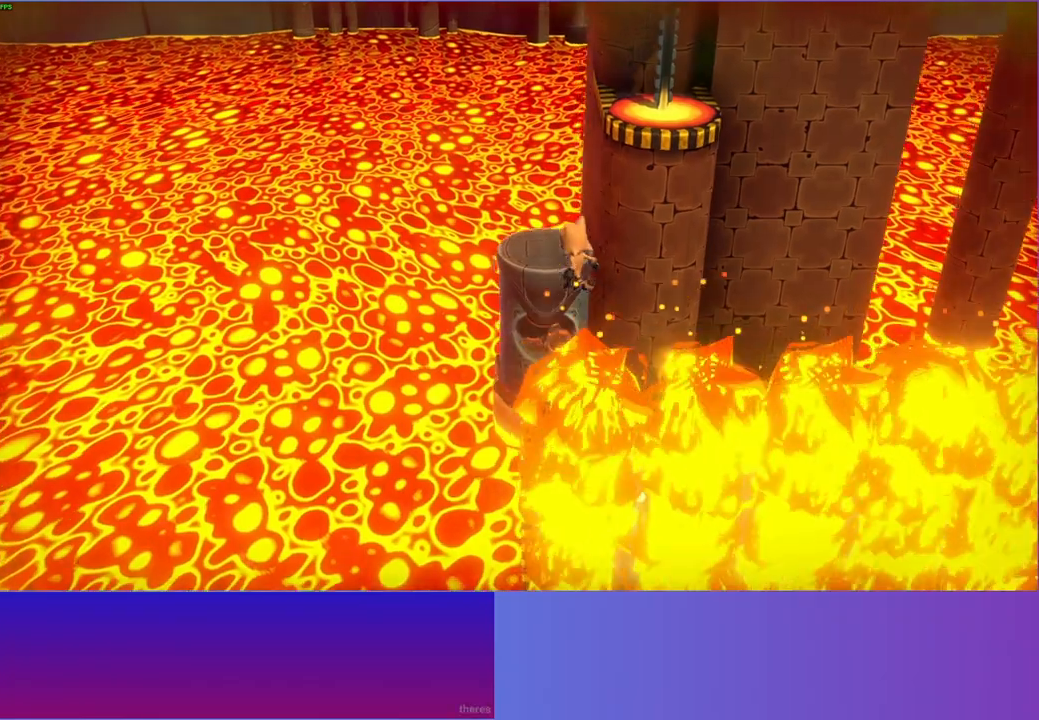
{"buttons": [], "left_stick": "down", "right_stick": "center", "events": [[217, "A", "up"], [250, "left_stick", "down-right"], [433, "left_stick", "down"]]}
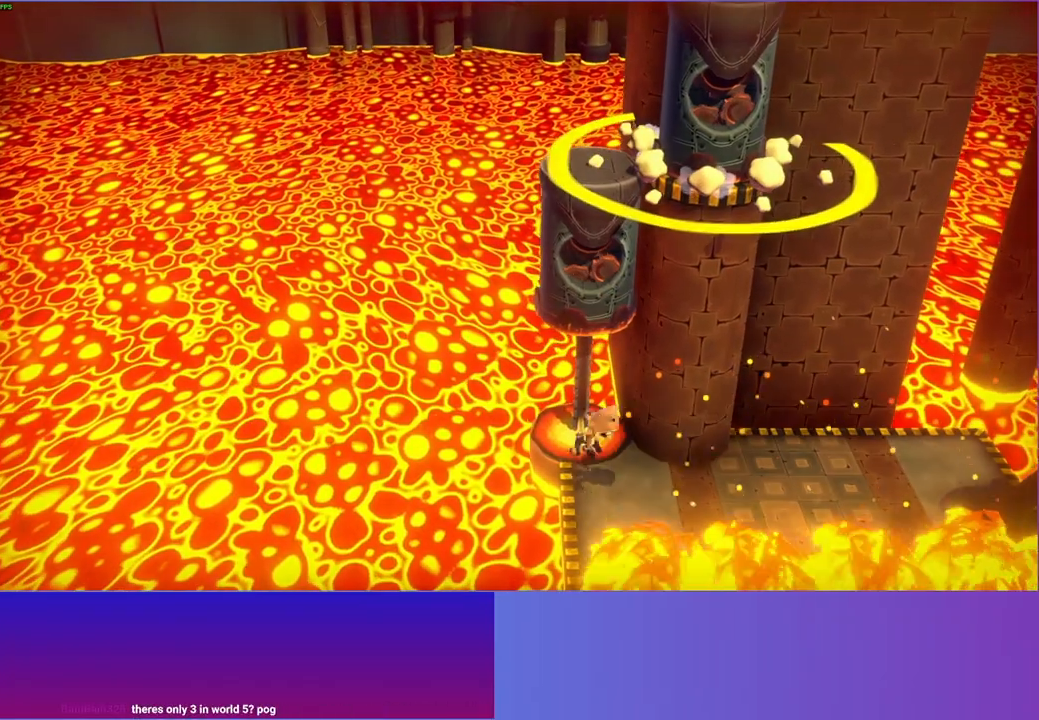
{"buttons": ["Y"], "left_stick": "center", "right_stick": "center", "events": [[417, "Y", "down"], [417, "left_stick", "up"], [500, "left_stick", "center"]]}
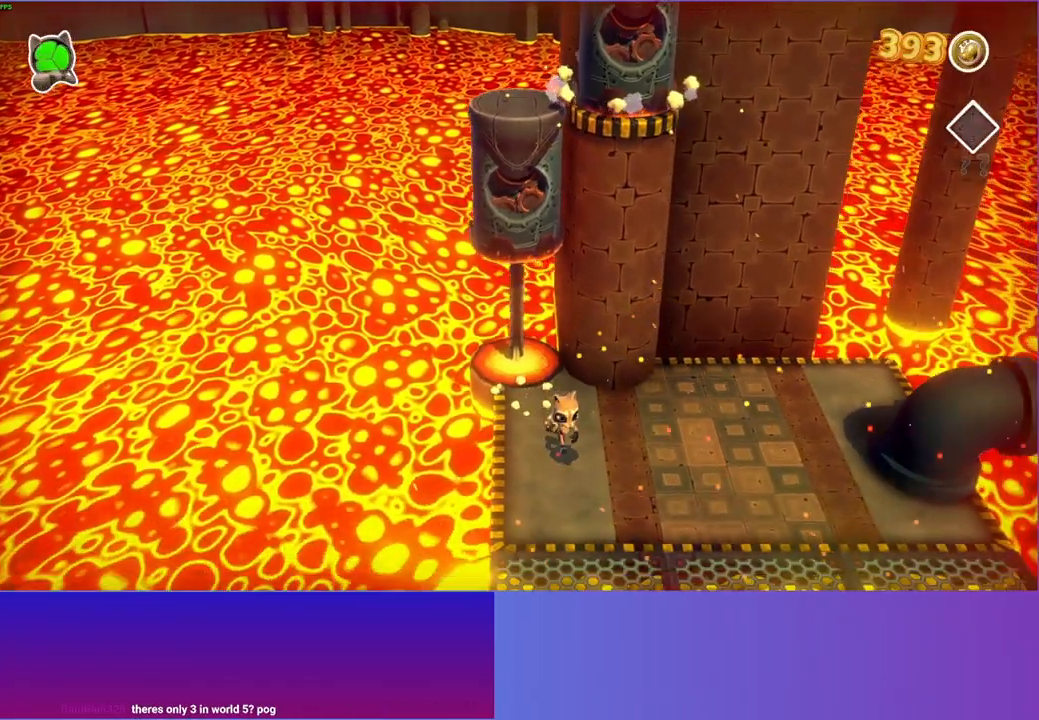
{"buttons": [], "left_stick": "center", "right_stick": "center", "events": [[83, "Y", "up"]]}
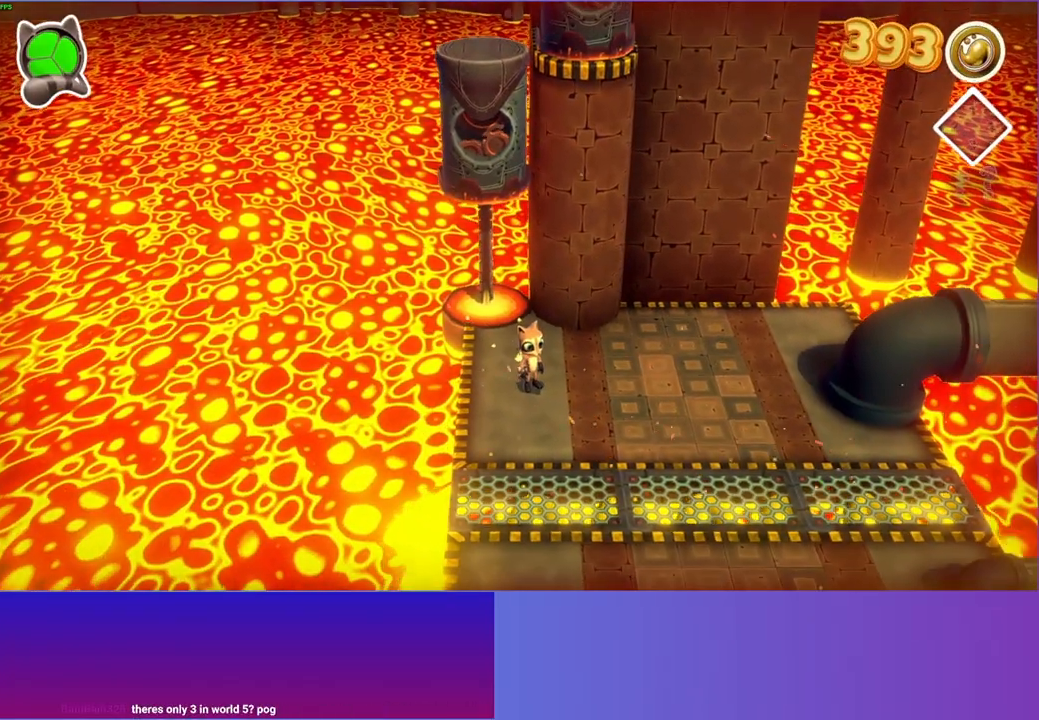
{"buttons": [], "left_stick": "up-left", "right_stick": "center", "events": [[383, "left_stick", "up-left"]]}
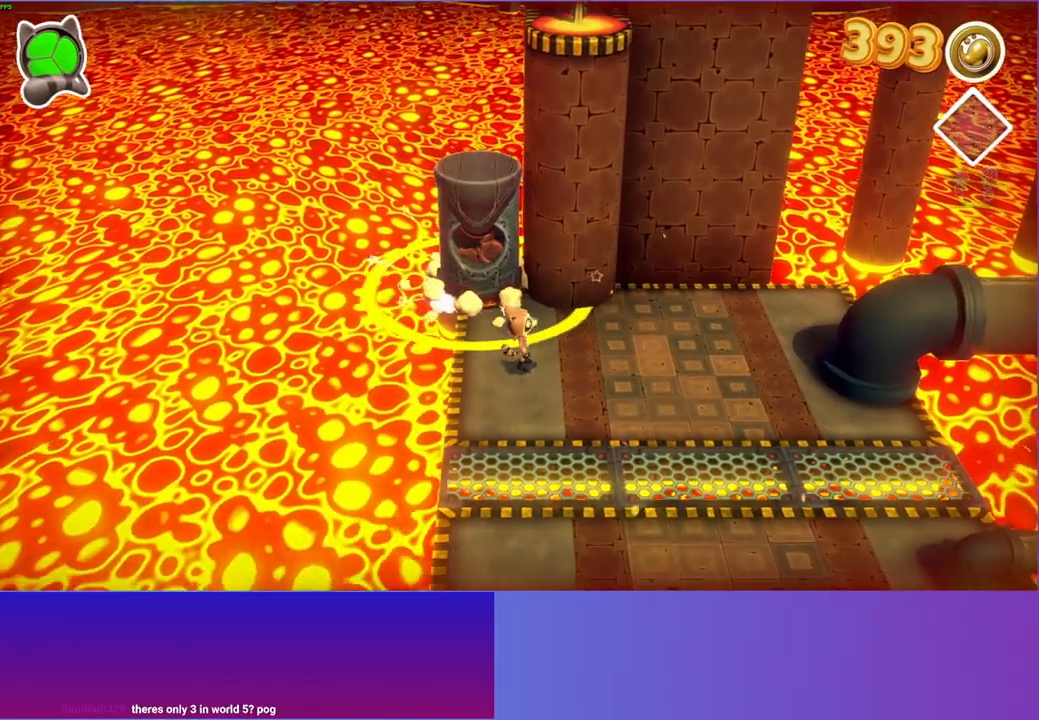
{"buttons": ["A"], "left_stick": "up-left", "right_stick": "center", "events": [[83, "left_stick", "up"], [150, "A", "down"], [483, "left_stick", "up-left"]]}
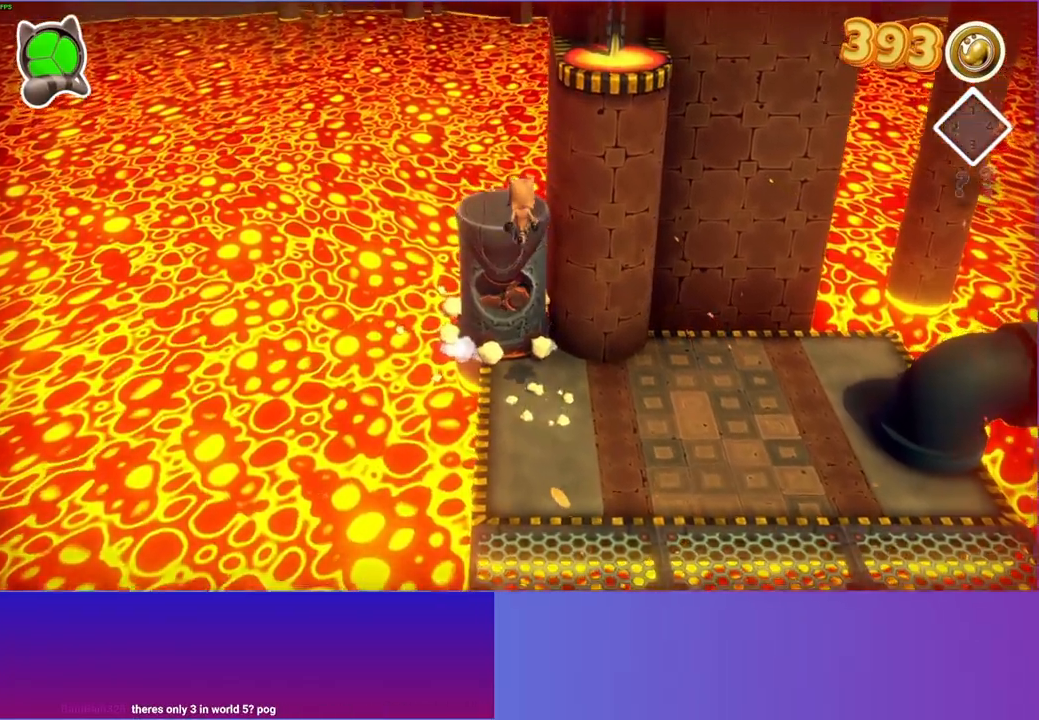
{"buttons": [], "left_stick": "center", "right_stick": "center", "events": [[83, "A", "up"], [100, "left_stick", "up-right"], [150, "left_stick", "center"], [350, "left_stick", "down-left"], [500, "left_stick", "center"]]}
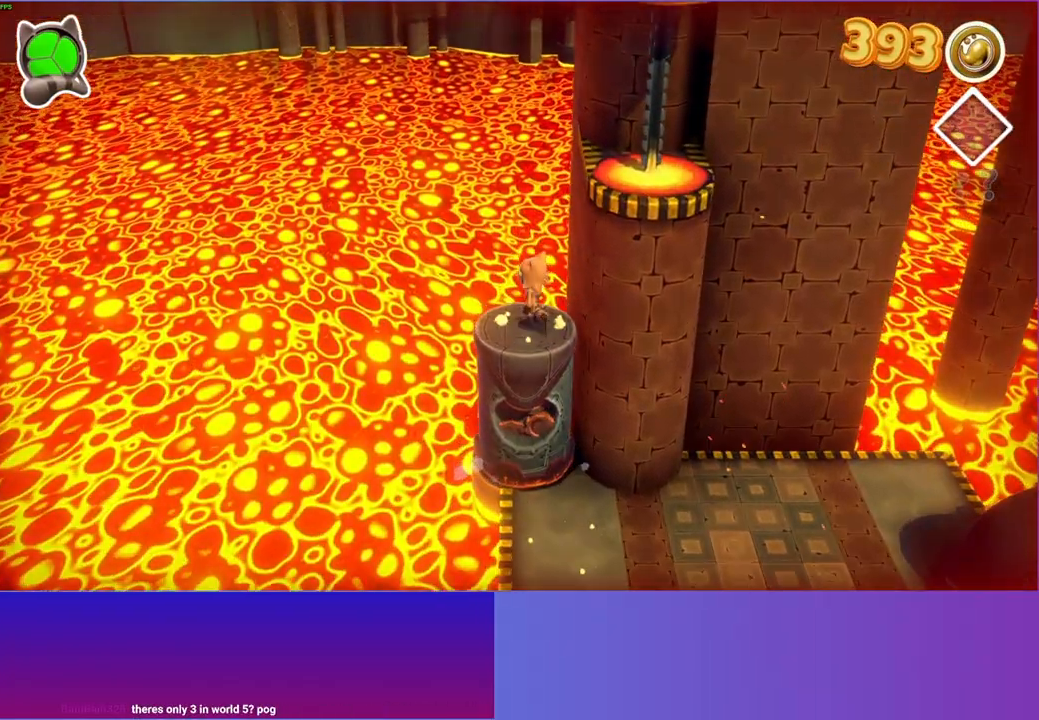
{"buttons": [], "left_stick": "right", "right_stick": "center", "events": [[500, "left_stick", "right"]]}
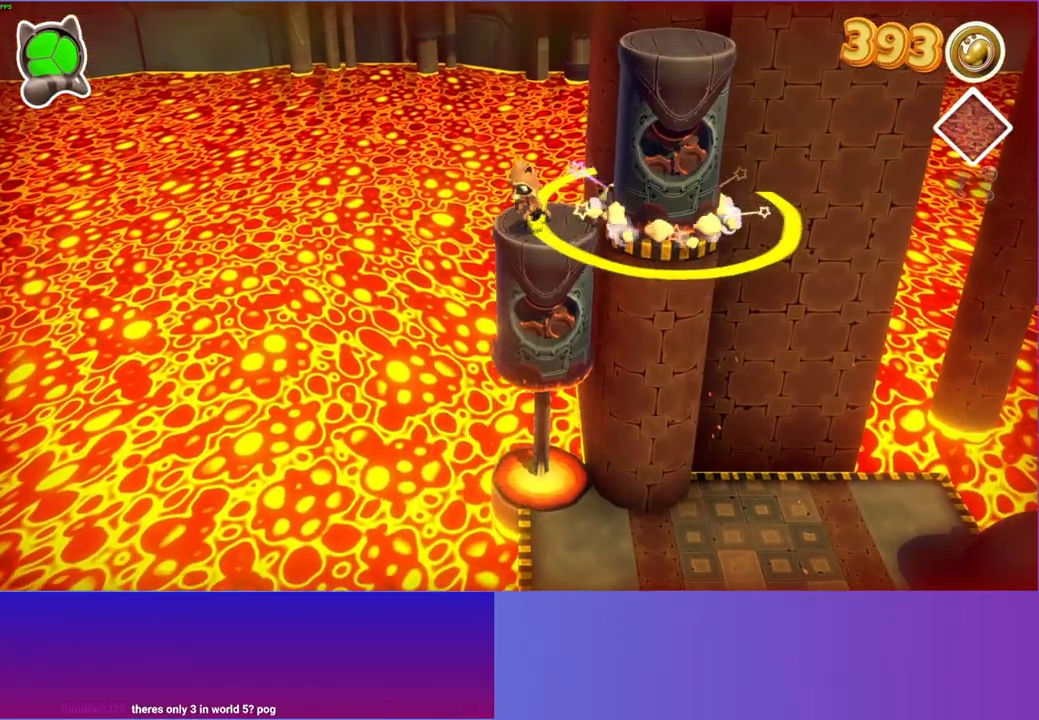
{"buttons": ["A"], "left_stick": "right", "right_stick": "center", "events": [[150, "A", "down"]]}
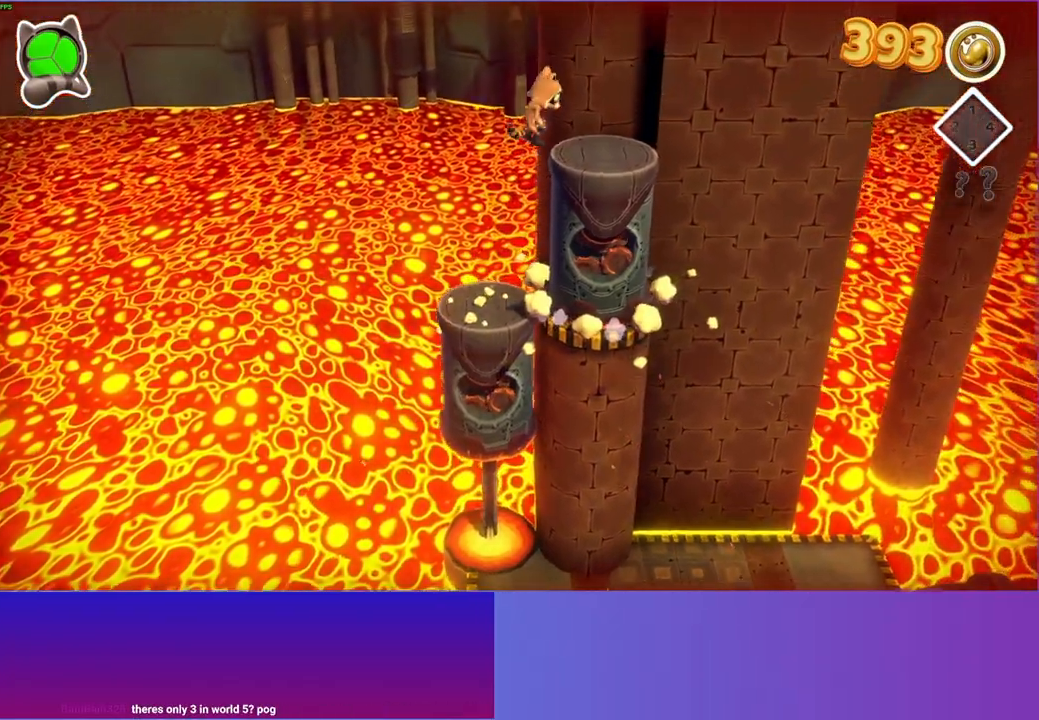
{"buttons": [], "left_stick": "center", "right_stick": "center", "events": [[17, "left_stick", "center"], [50, "A", "up"], [317, "left_stick", "down-right"], [467, "left_stick", "center"]]}
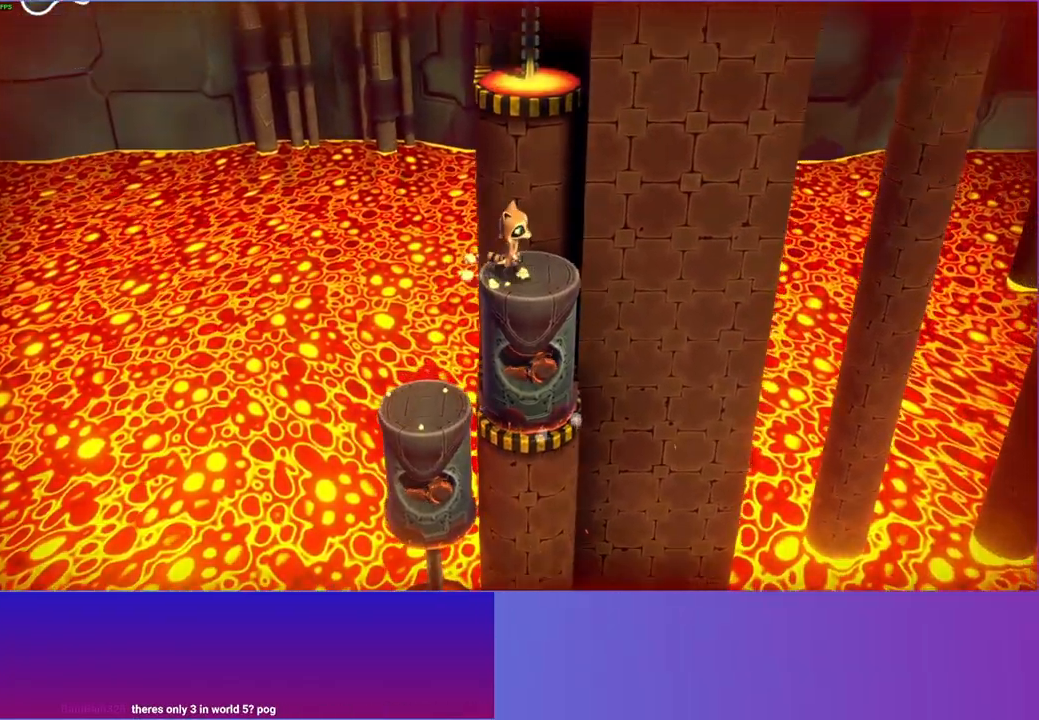
{"buttons": [], "left_stick": "center", "right_stick": "center", "events": [[133, "left_stick", "down"], [183, "left_stick", "center"]]}
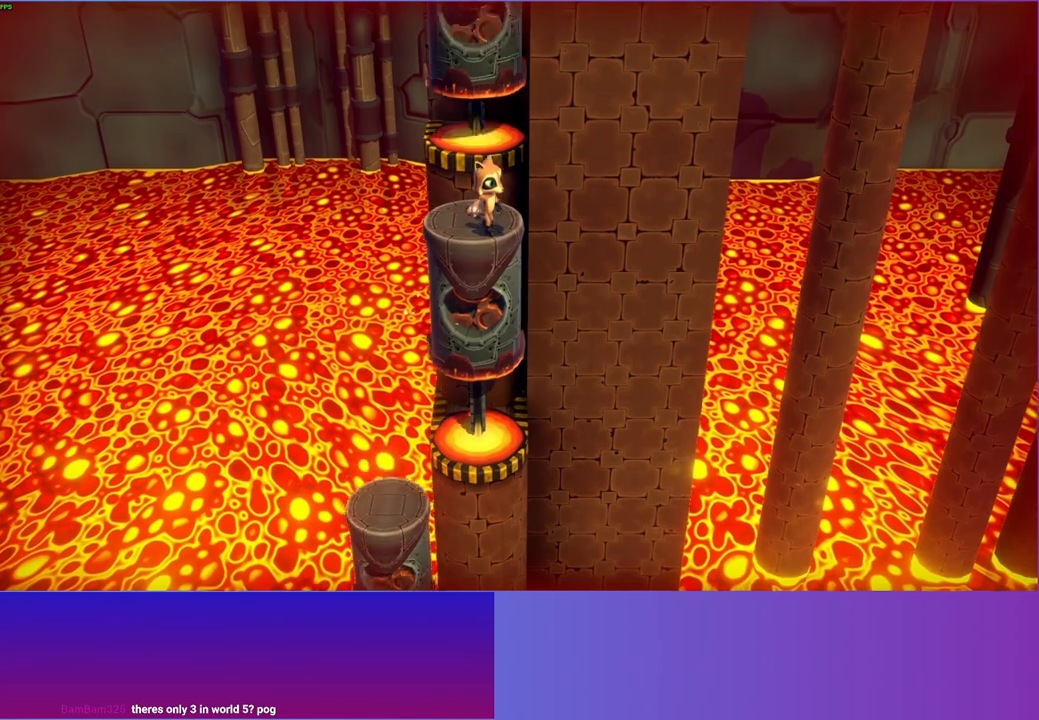
{"buttons": ["A"], "left_stick": "up", "right_stick": "center", "events": [[133, "left_stick", "up"], [267, "A", "down"]]}
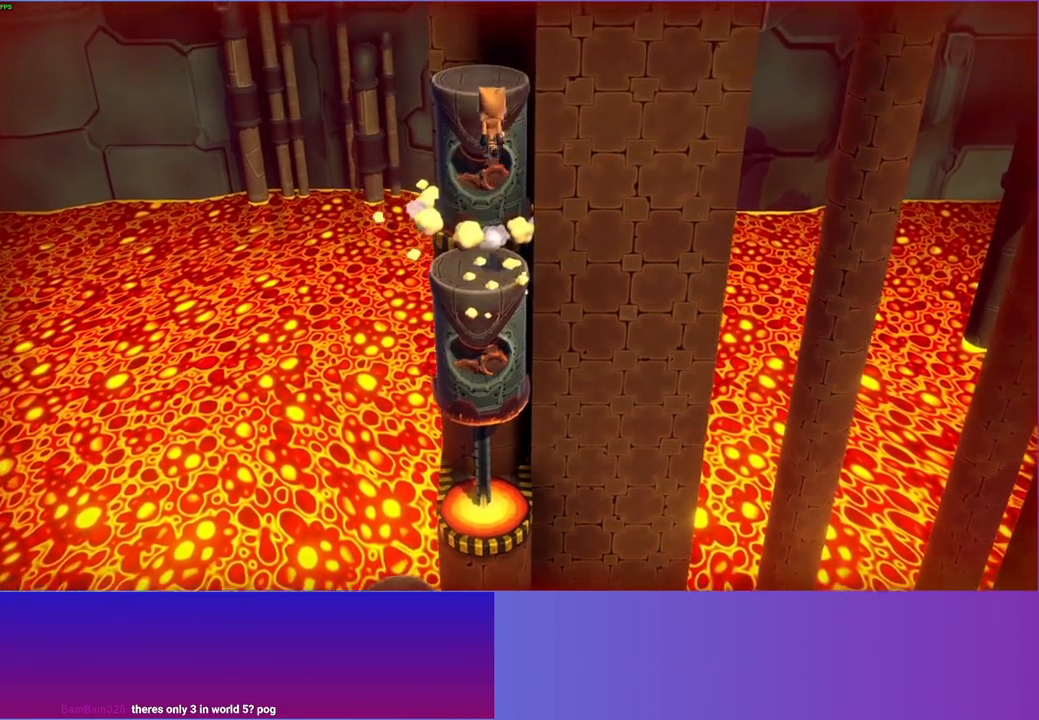
{"buttons": [], "left_stick": "center", "right_stick": "center", "events": [[217, "left_stick", "center"], [250, "A", "up"], [367, "left_stick", "down"], [450, "left_stick", "center"]]}
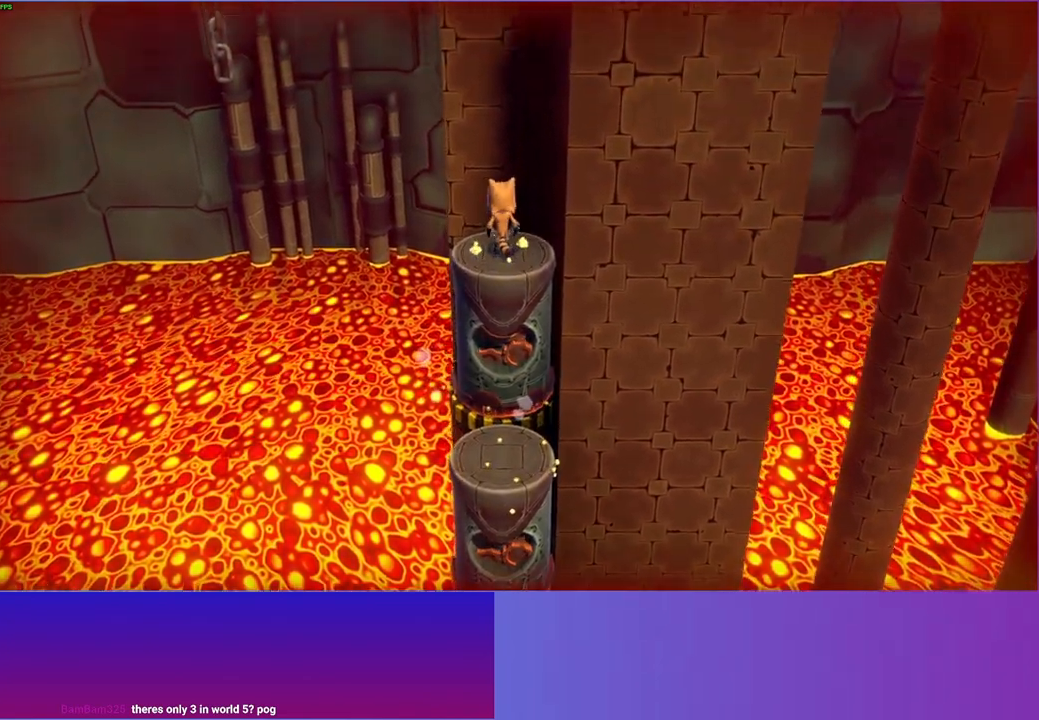
{"buttons": [], "left_stick": "up-right", "right_stick": "center", "events": [[417, "left_stick", "up-right"]]}
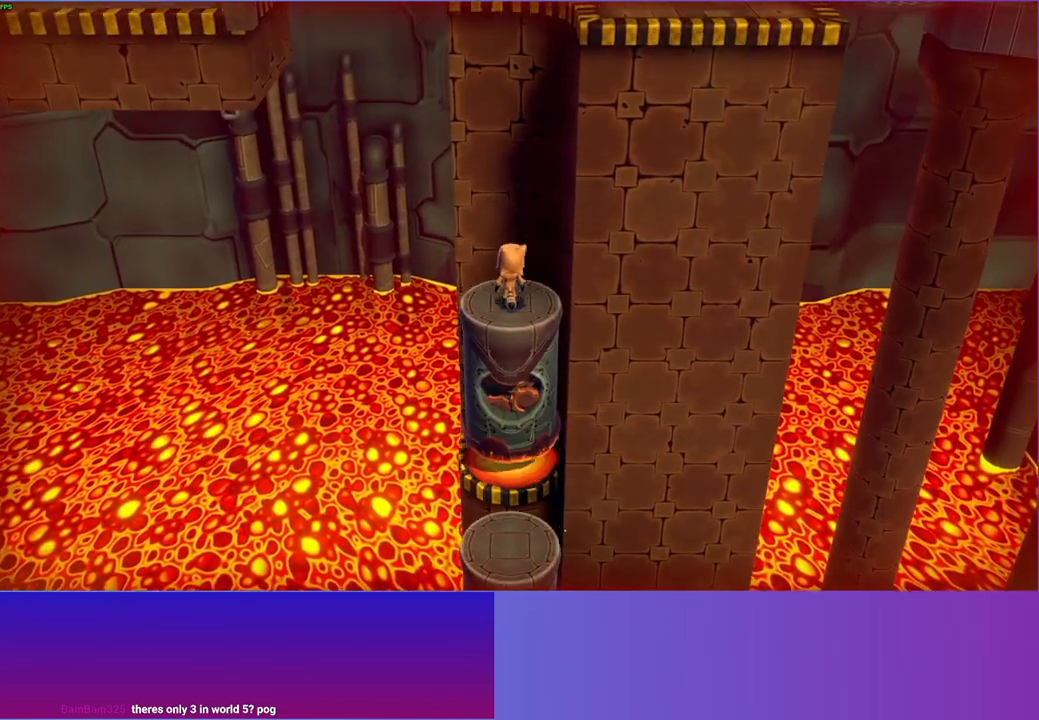
{"buttons": ["A"], "left_stick": "right", "right_stick": "center", "events": [[233, "left_stick", "right"], [267, "A", "down"]]}
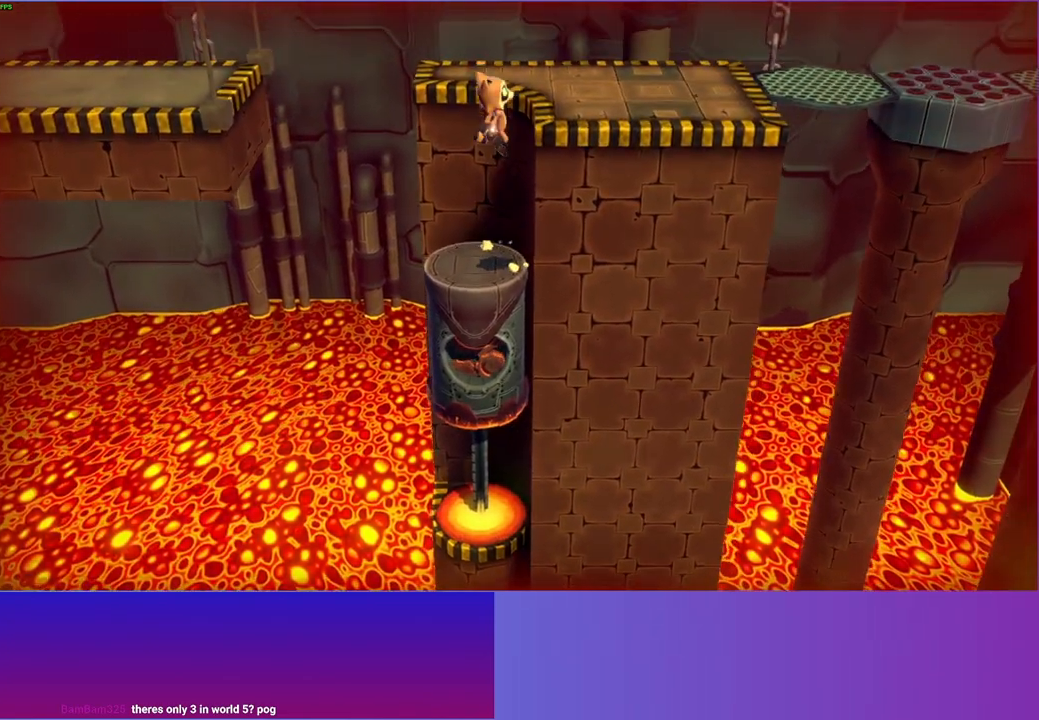
{"buttons": [], "left_stick": "right", "right_stick": "center", "events": [[183, "A", "up"], [200, "left_stick", "up-right"], [283, "Y", "down"], [400, "left_stick", "right"], [417, "Y", "up"]]}
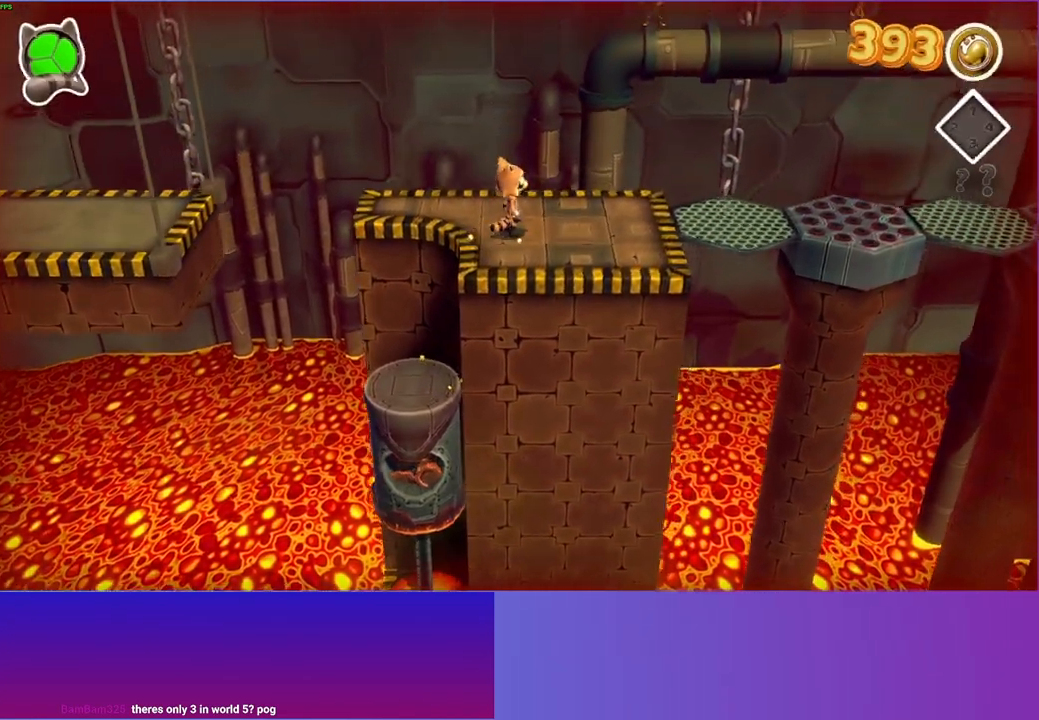
{"buttons": ["DPAD_RIGHT"], "left_stick": "center", "right_stick": "center", "events": [[383, "left_stick", "center"], [500, "DPAD_RIGHT", "down"]]}
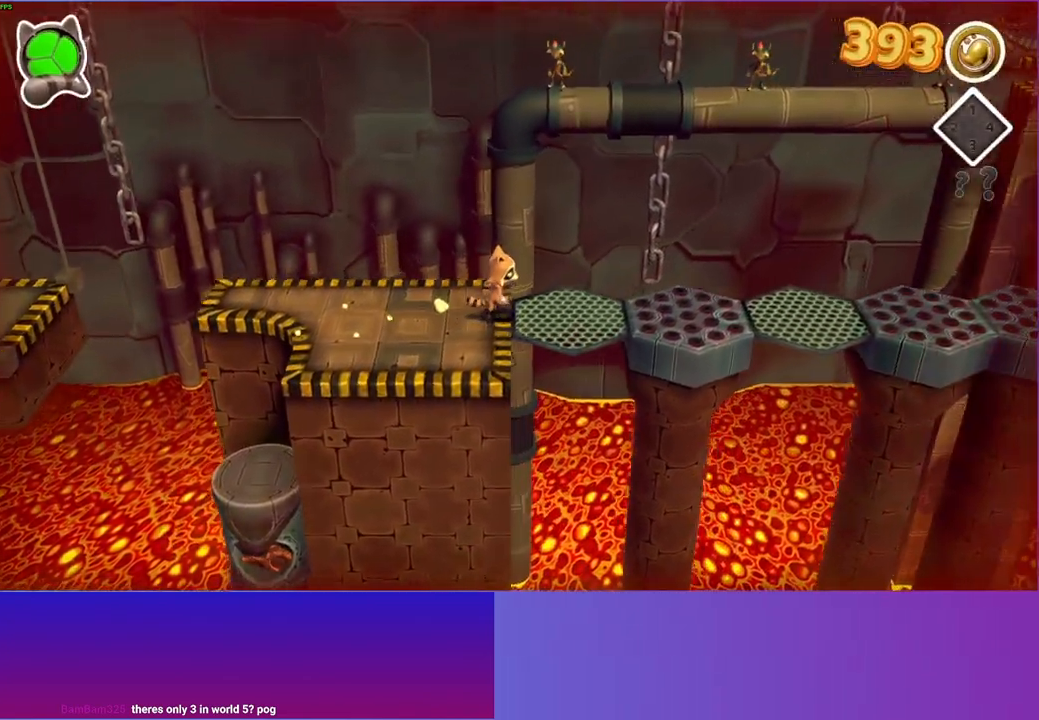
{"buttons": ["DPAD_RIGHT"], "left_stick": "center", "right_stick": "center", "events": [[300, "A", "down"], [483, "A", "up"]]}
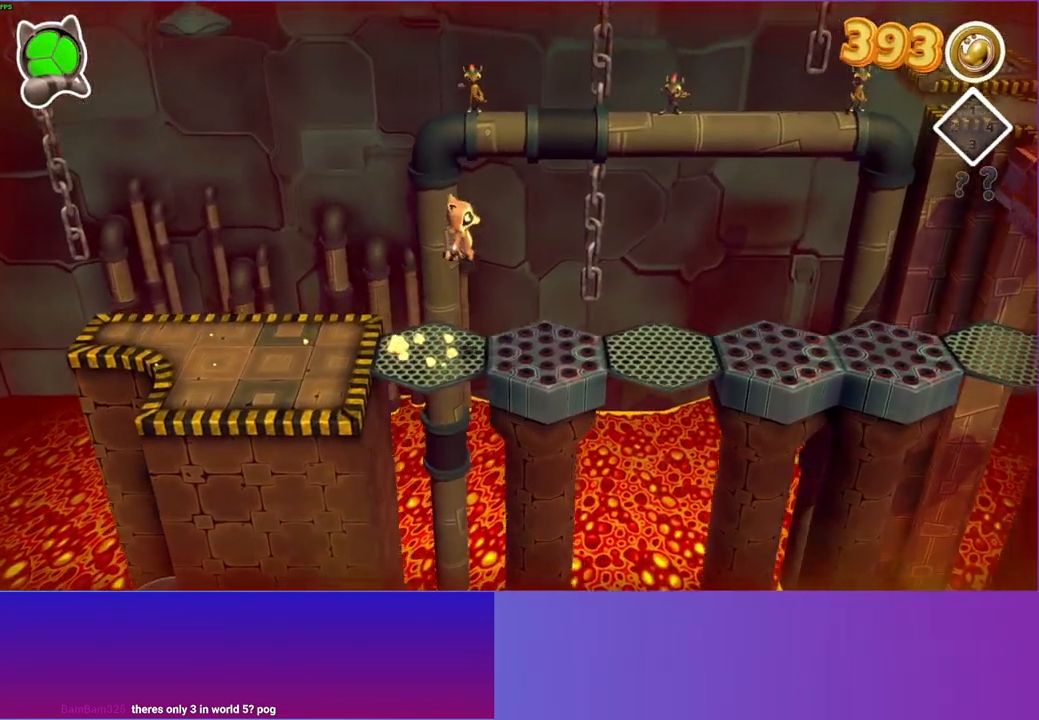
{"buttons": ["DPAD_RIGHT"], "left_stick": "center", "right_stick": "center", "events": []}
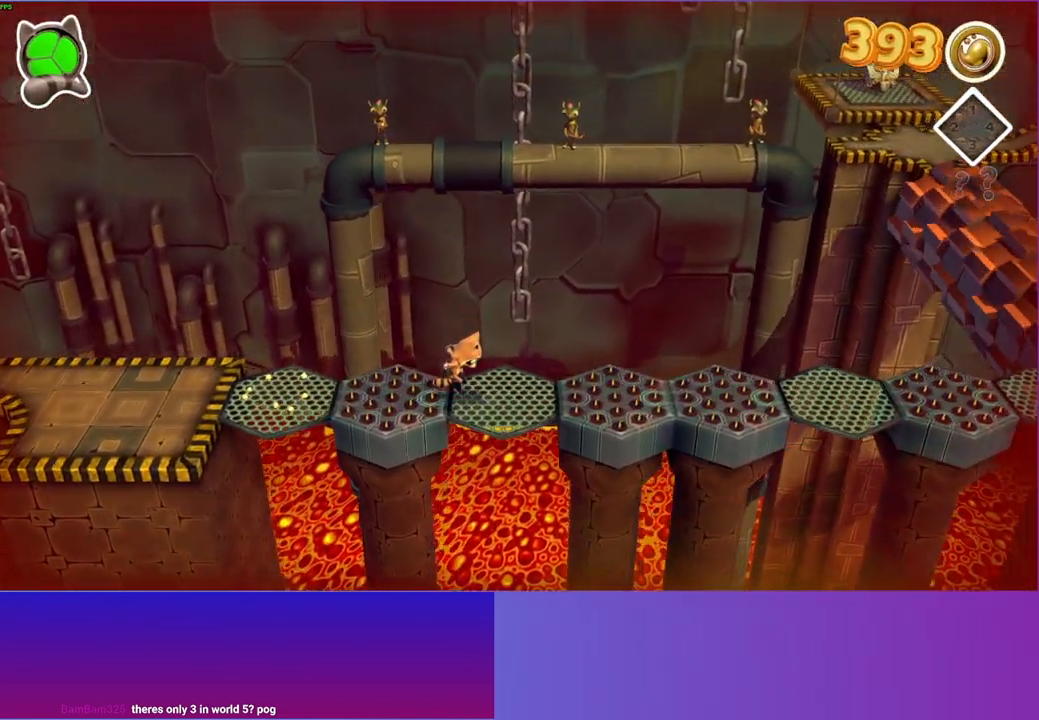
{"buttons": ["A", "DPAD_RIGHT"], "left_stick": "center", "right_stick": "center", "events": [[217, "A", "down"]]}
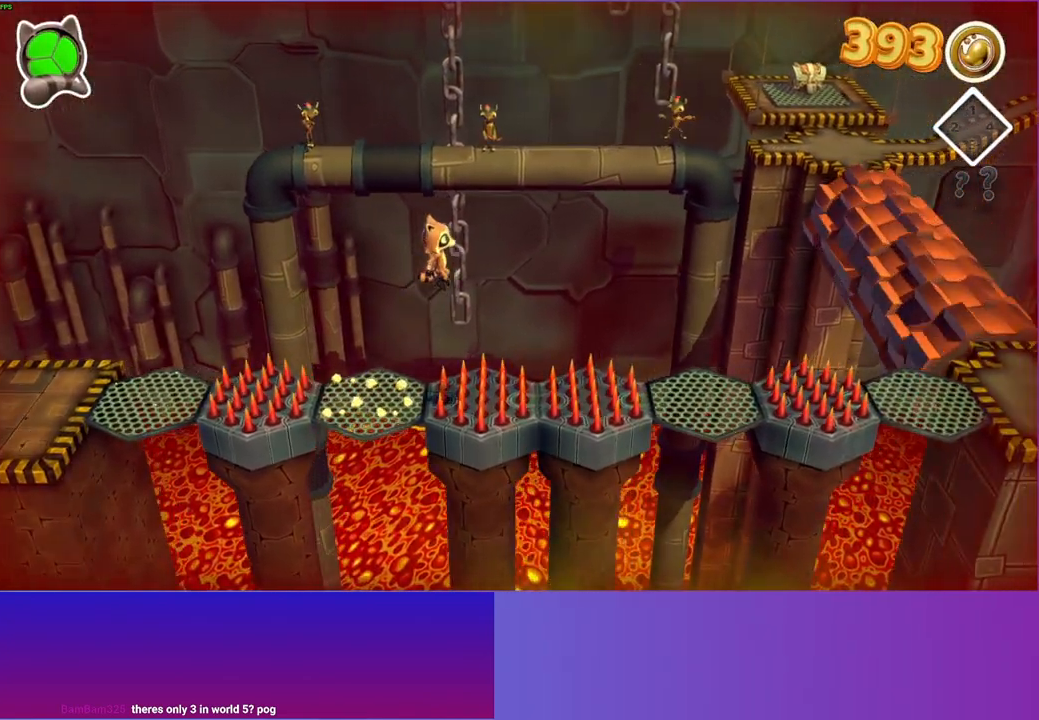
{"buttons": ["A", "DPAD_RIGHT"], "left_stick": "center", "right_stick": "center", "events": []}
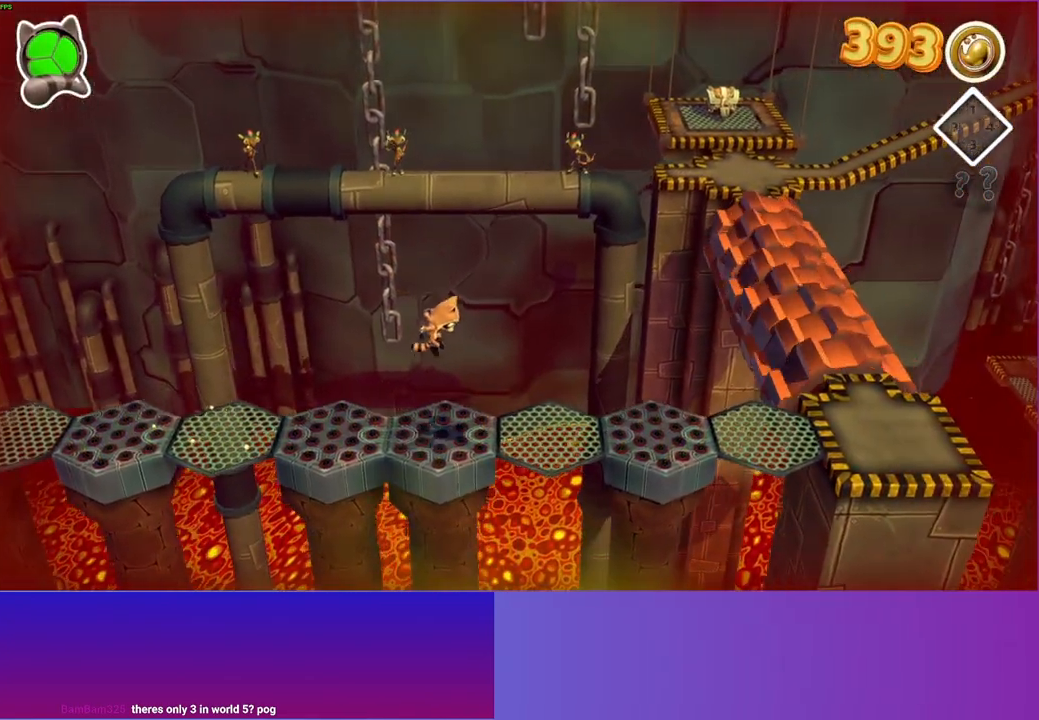
{"buttons": ["A", "DPAD_RIGHT"], "left_stick": "center", "right_stick": "center", "events": [[50, "A", "up"], [467, "A", "down"]]}
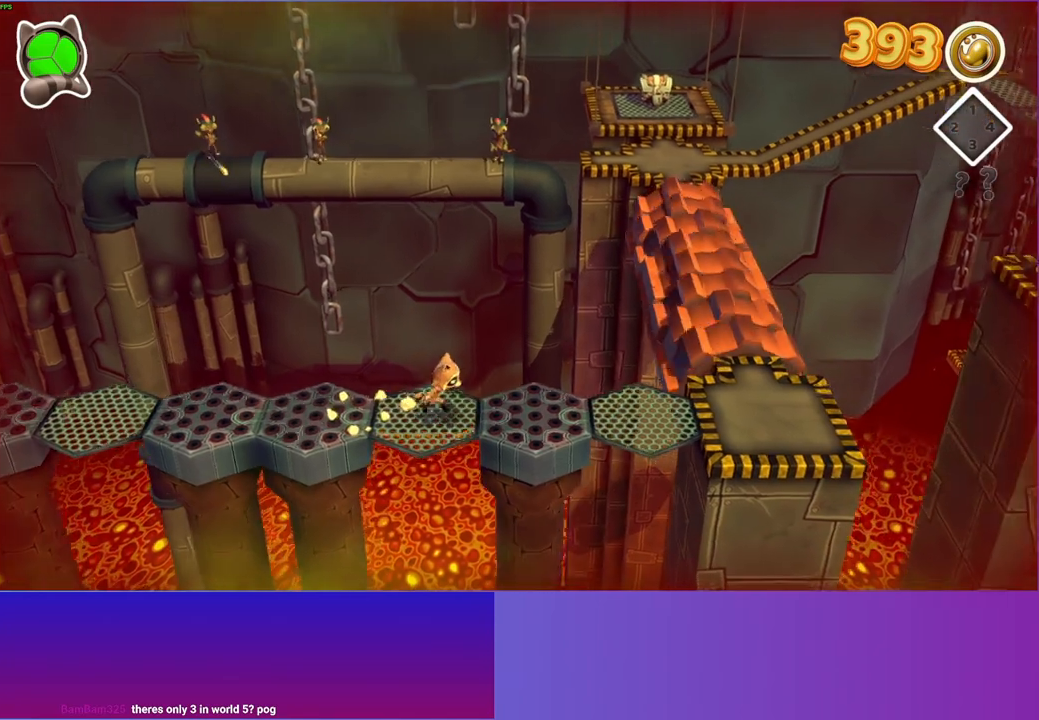
{"buttons": ["A"], "left_stick": "center", "right_stick": "center", "events": [[433, "DPAD_RIGHT", "up"]]}